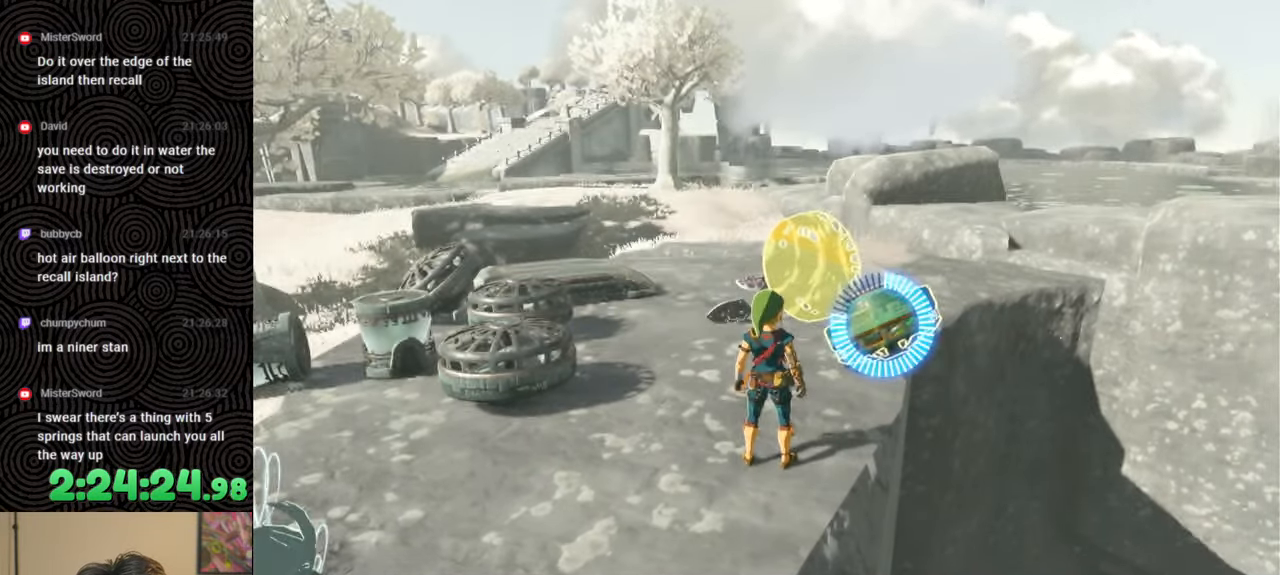
Gameplay with a controller (Nintendo layout); each line is a JSON object with the inputs held at the frame after it. "events" lists button and stick changes between this image and that frame as [ms after this image, input, new state], when the widget could be followed in between. Not read: L3 R3.
{"buttons": [], "left_stick": "center", "right_stick": "center", "events": [[117, "right_stick", "center"], [383, "A", "down"], [483, "A", "up"]]}
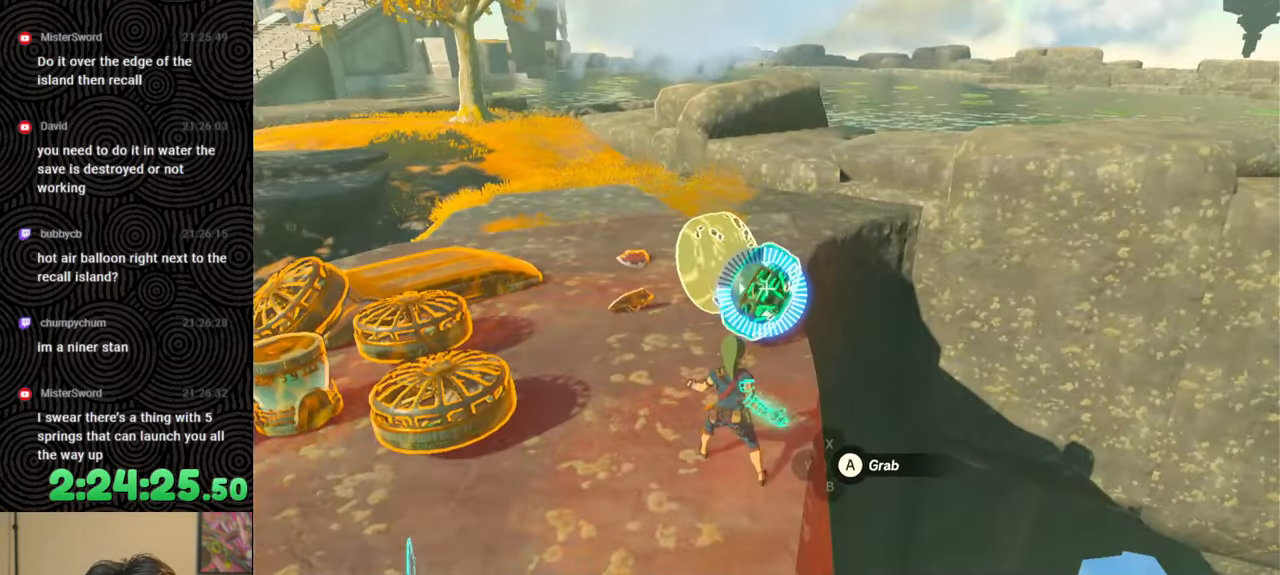
{"buttons": [], "left_stick": "up", "right_stick": "left", "events": [[50, "left_stick", "up"], [117, "right_stick", "left"]]}
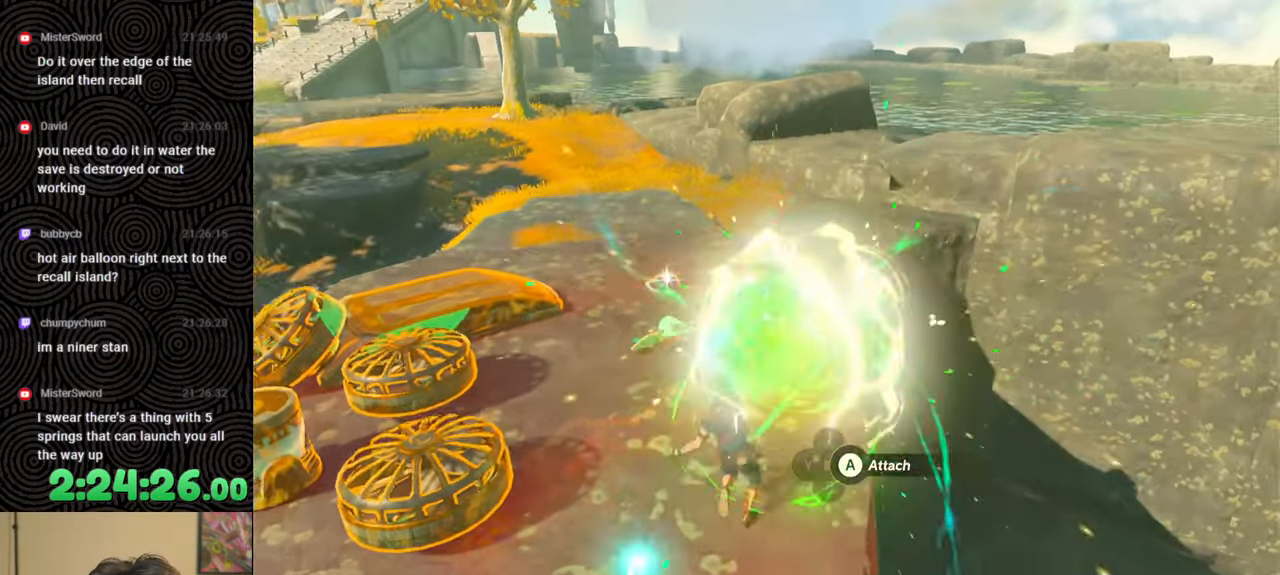
{"buttons": [], "left_stick": "up", "right_stick": "up-left", "events": [[367, "right_stick", "up-left"]]}
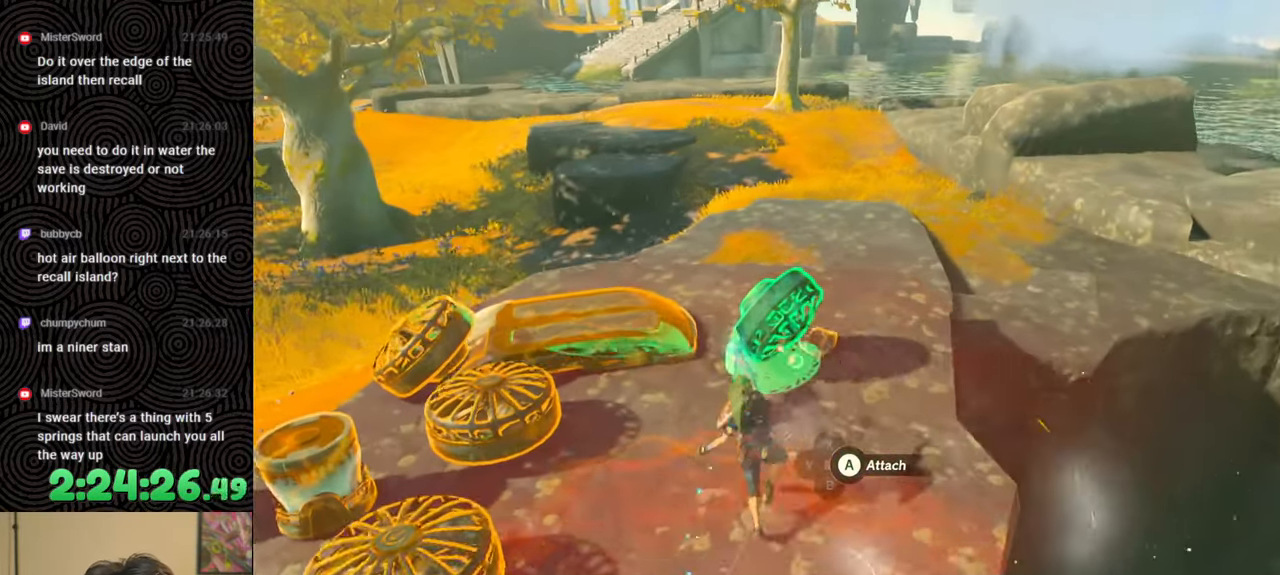
{"buttons": ["R1", "DPAD_LEFT"], "left_stick": "center", "right_stick": "center", "events": [[17, "right_stick", "center"], [217, "left_stick", "center"], [383, "DPAD_LEFT", "down"], [483, "R1", "down"]]}
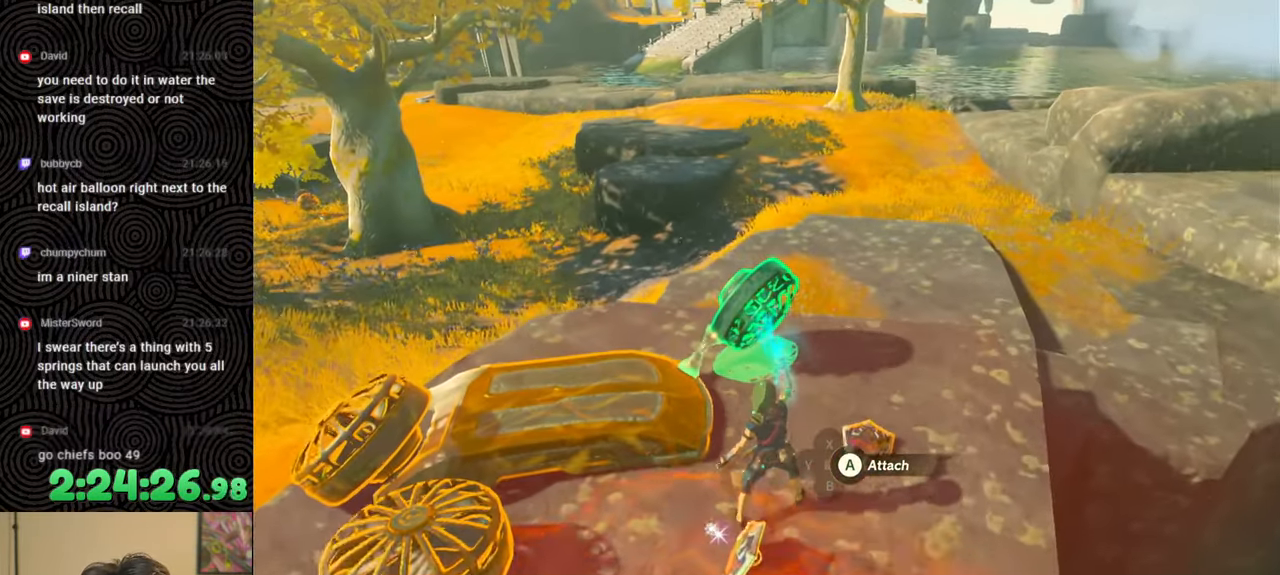
{"buttons": ["R1", "DPAD_LEFT"], "left_stick": "center", "right_stick": "center", "events": [[17, "DPAD_LEFT", "up"], [300, "DPAD_LEFT", "down"], [400, "DPAD_LEFT", "up"], [467, "DPAD_LEFT", "down"]]}
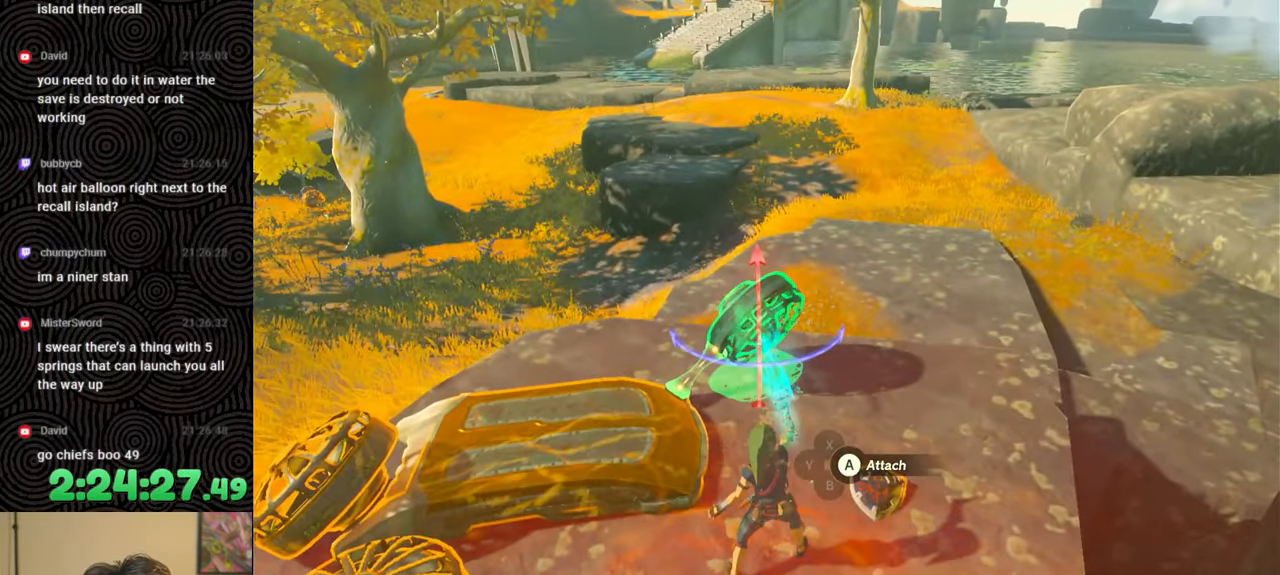
{"buttons": ["R1"], "left_stick": "center", "right_stick": "center", "events": [[33, "DPAD_LEFT", "up"], [250, "DPAD_DOWN", "down"], [350, "DPAD_DOWN", "up"]]}
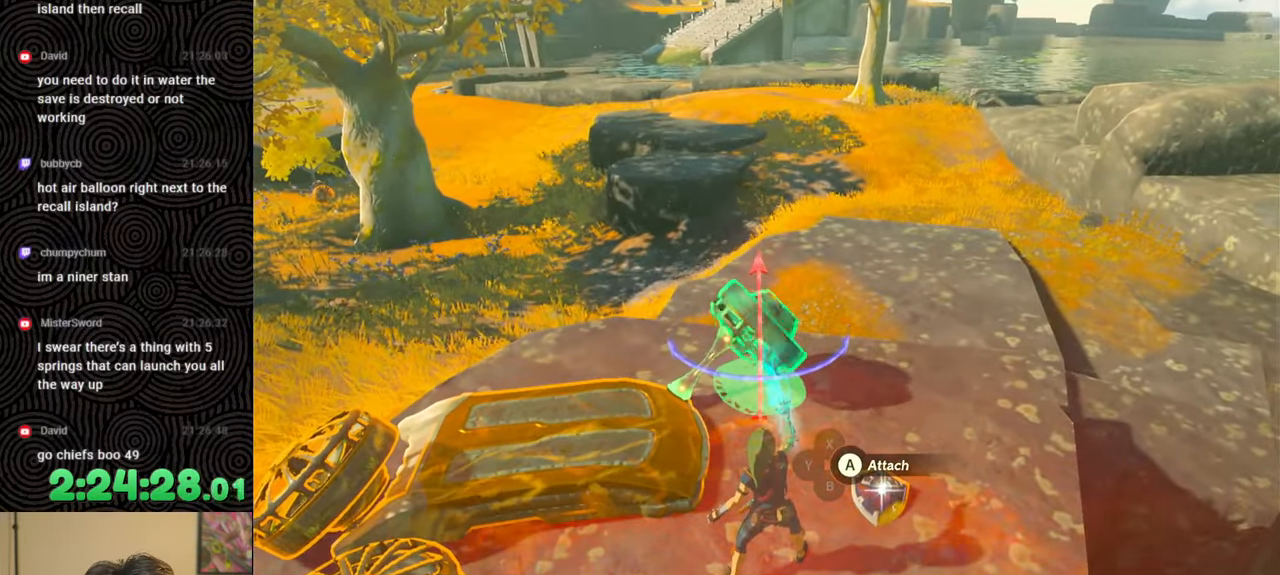
{"buttons": [], "left_stick": "down", "right_stick": "left", "events": [[17, "left_stick", "up-right"], [67, "left_stick", "right"], [267, "R1", "up"], [267, "left_stick", "center"], [300, "B", "down"], [400, "B", "up"], [467, "right_stick", "left"], [500, "left_stick", "down"]]}
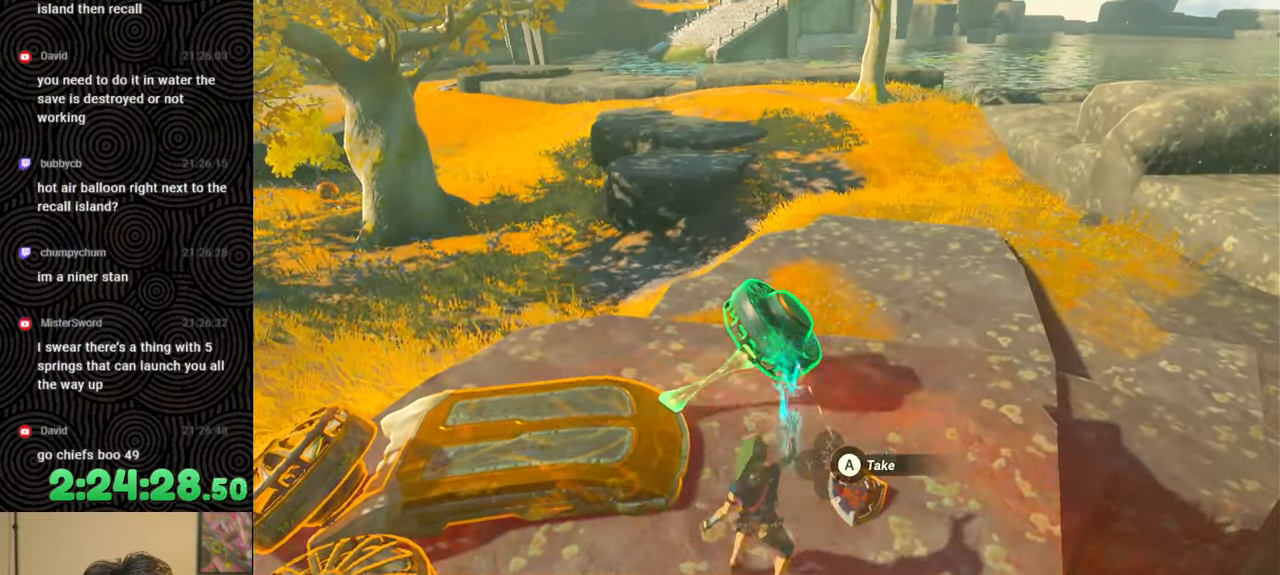
{"buttons": [], "left_stick": "left", "right_stick": "down", "events": [[367, "right_stick", "center"], [450, "left_stick", "left"], [483, "right_stick", "down"]]}
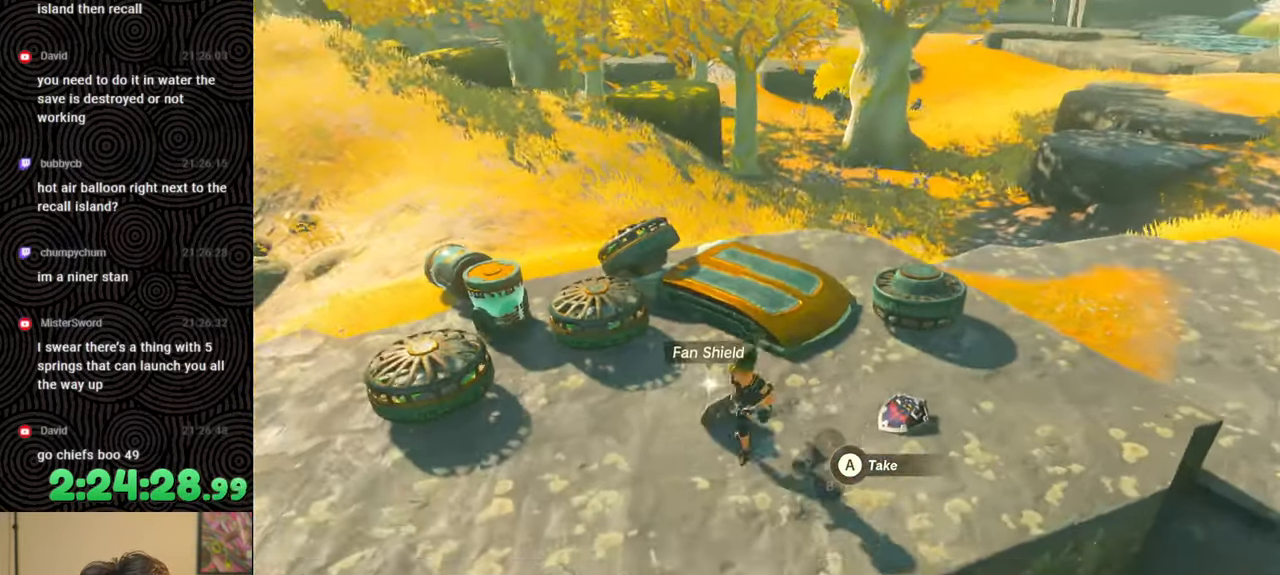
{"buttons": ["DPAD_UP", "DPAD_LEFT"], "left_stick": "center", "right_stick": "center", "events": [[67, "left_stick", "up-left"], [217, "right_stick", "down-left"], [267, "left_stick", "center"], [350, "right_stick", "center"], [433, "DPAD_LEFT", "down"], [450, "DPAD_UP", "down"]]}
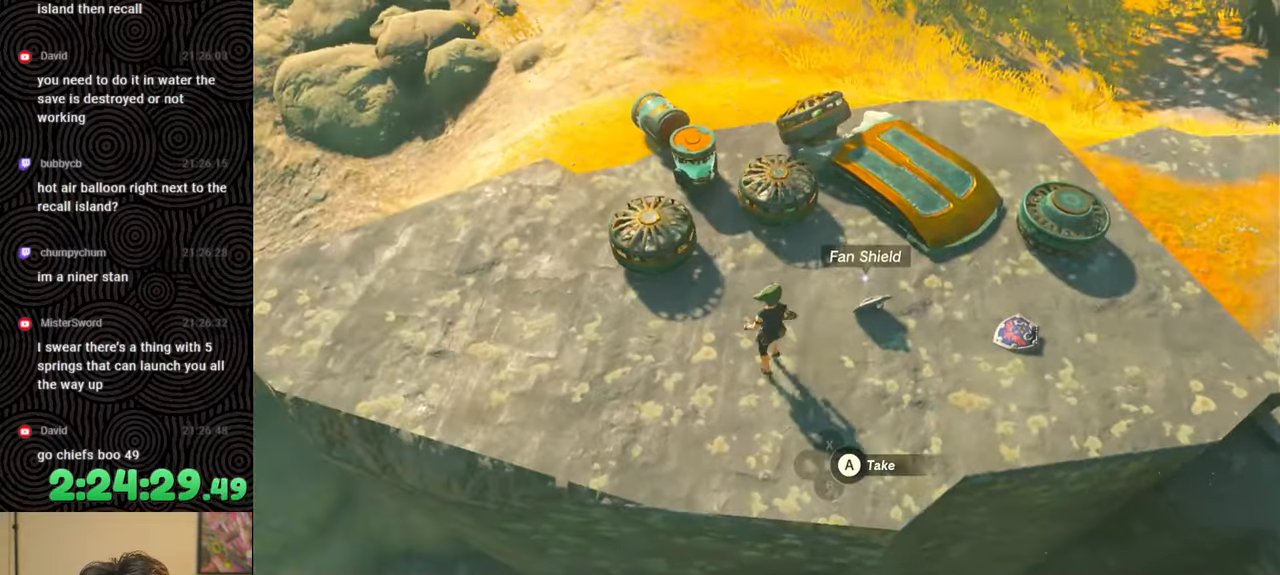
{"buttons": ["DPAD_LEFT"], "left_stick": "center", "right_stick": "center", "events": [[167, "DPAD_UP", "up"], [233, "right_stick", "right"], [350, "right_stick", "center"]]}
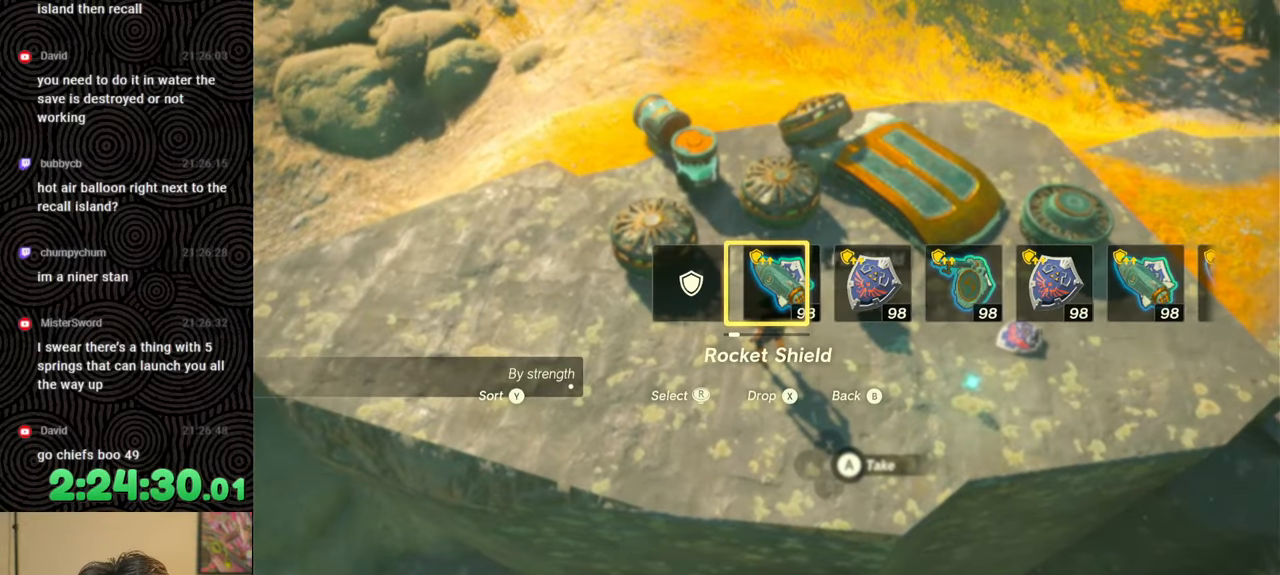
{"buttons": [], "left_stick": "center", "right_stick": "center", "events": [[150, "right_stick", "right"], [233, "right_stick", "center"], [400, "DPAD_LEFT", "up"]]}
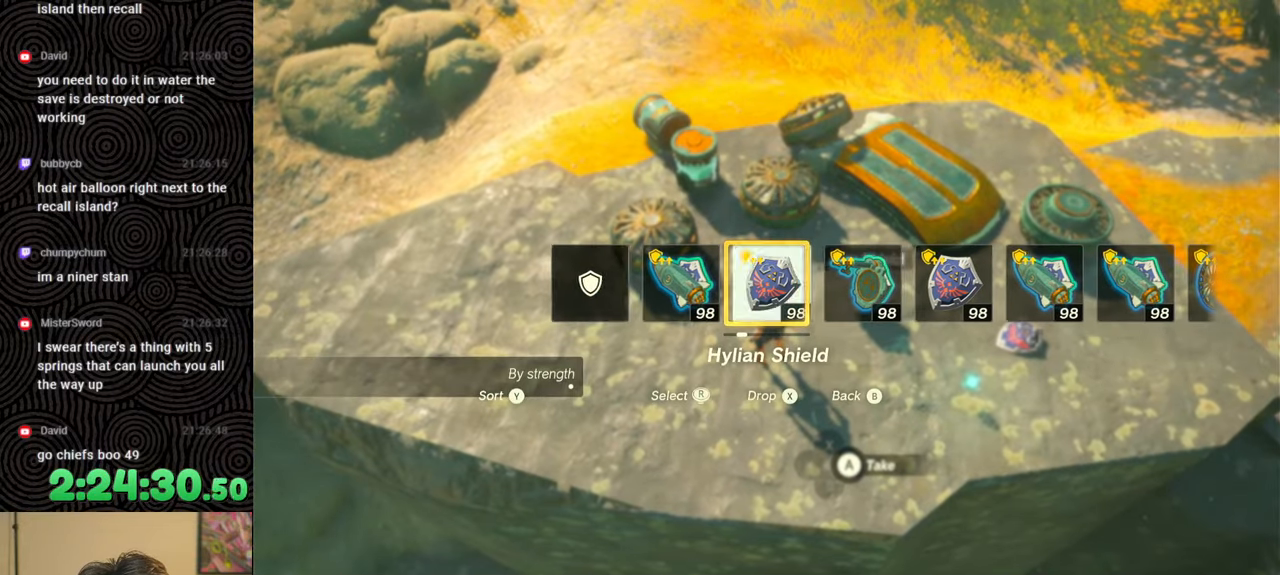
{"buttons": [], "left_stick": "down-left", "right_stick": "up-left", "events": [[100, "left_stick", "down-left"], [467, "right_stick", "up-left"]]}
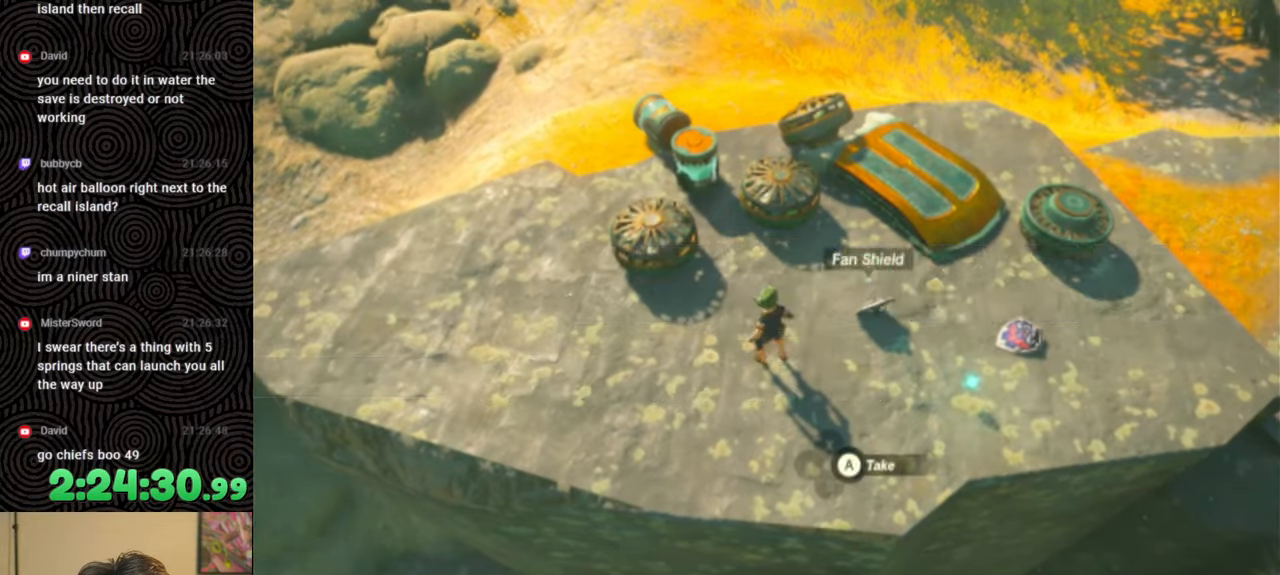
{"buttons": ["L1"], "left_stick": "center", "right_stick": "center", "events": [[50, "left_stick", "up-left"], [117, "right_stick", "up"], [217, "right_stick", "center"], [233, "left_stick", "center"], [250, "L1", "down"]]}
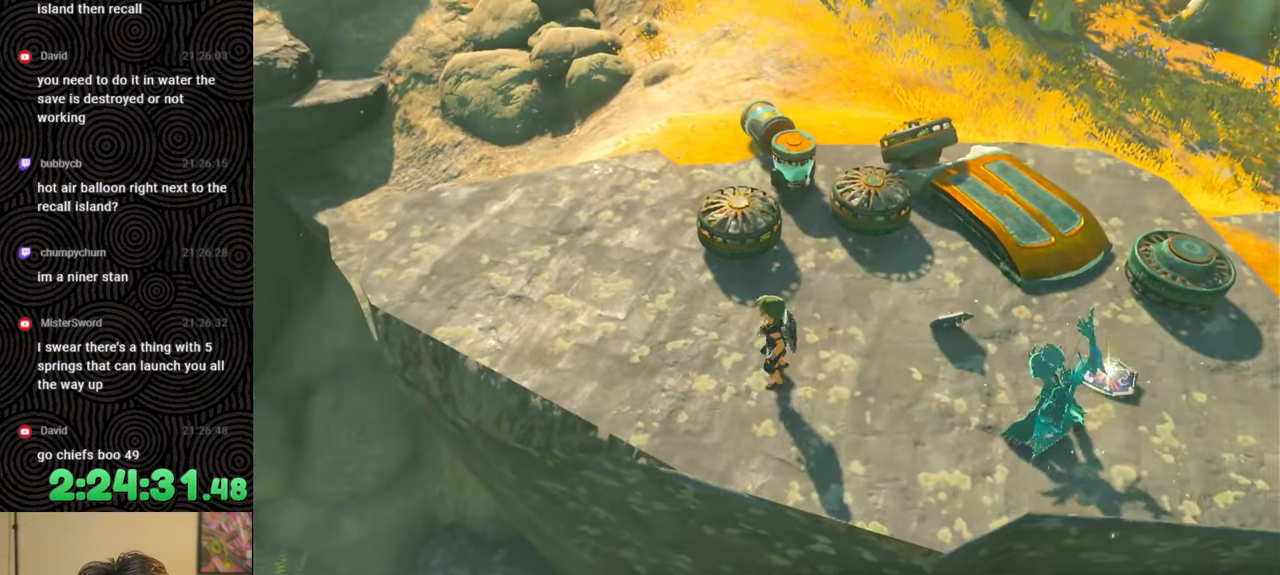
{"buttons": [], "left_stick": "up", "right_stick": "up-left", "events": [[33, "right_stick", "down"], [167, "right_stick", "center"], [217, "L1", "up"], [300, "right_stick", "down-left"], [317, "left_stick", "up"], [467, "right_stick", "up-left"]]}
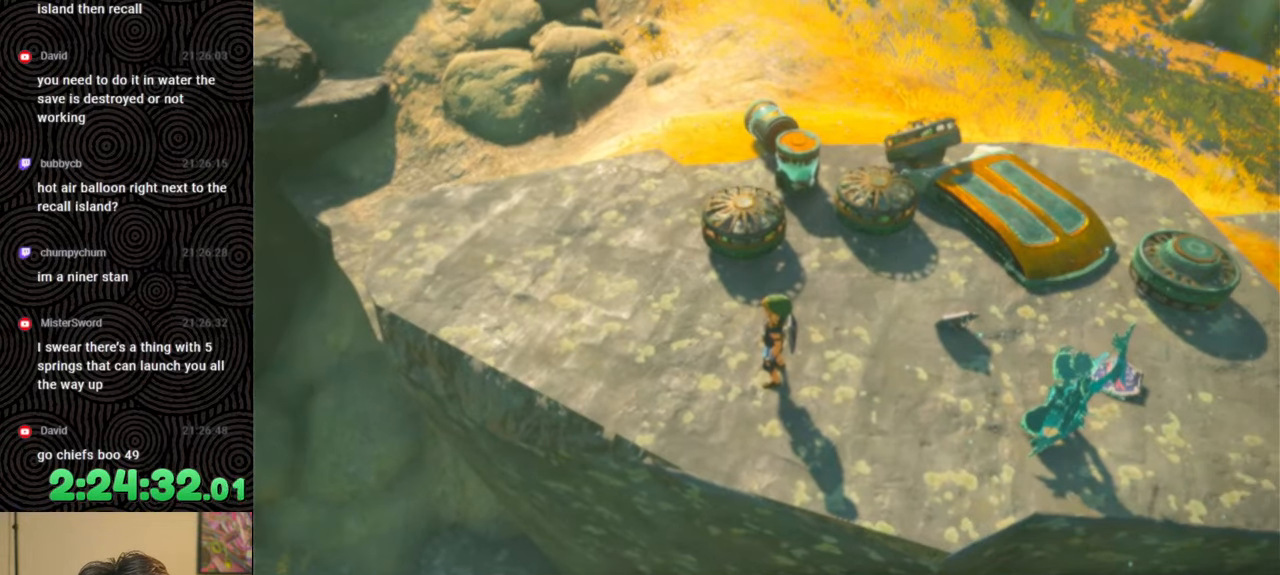
{"buttons": ["L1"], "left_stick": "center", "right_stick": "center", "events": [[167, "right_stick", "center"], [233, "left_stick", "center"], [450, "L1", "down"]]}
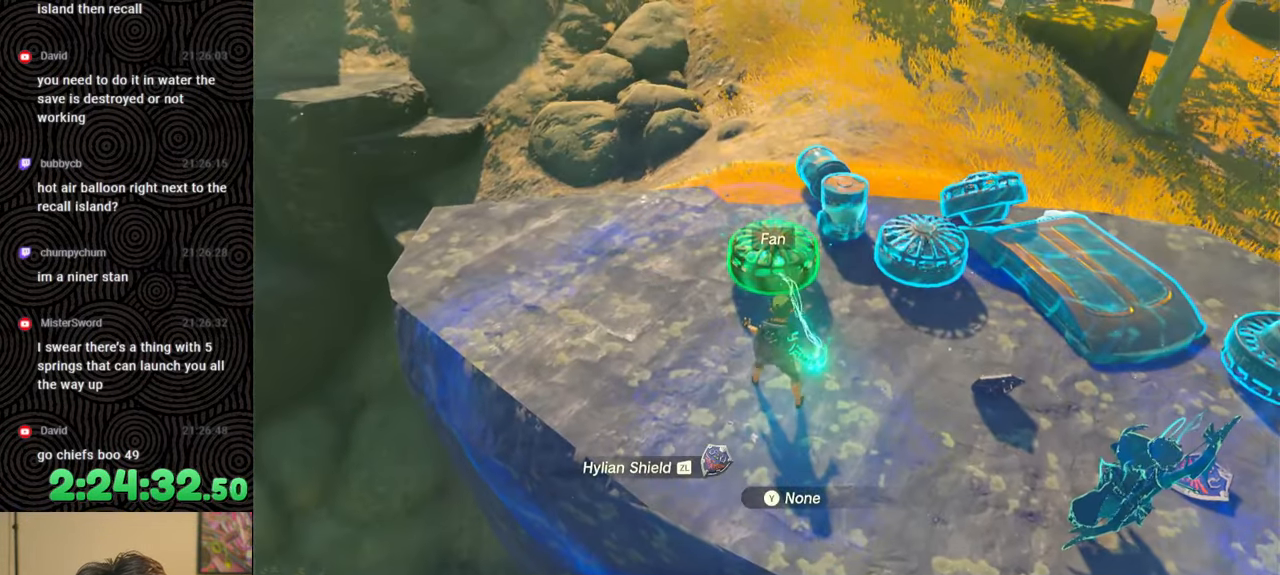
{"buttons": [], "left_stick": "center", "right_stick": "center", "events": [[133, "L2", "down"], [467, "L2", "up"], [500, "L1", "up"]]}
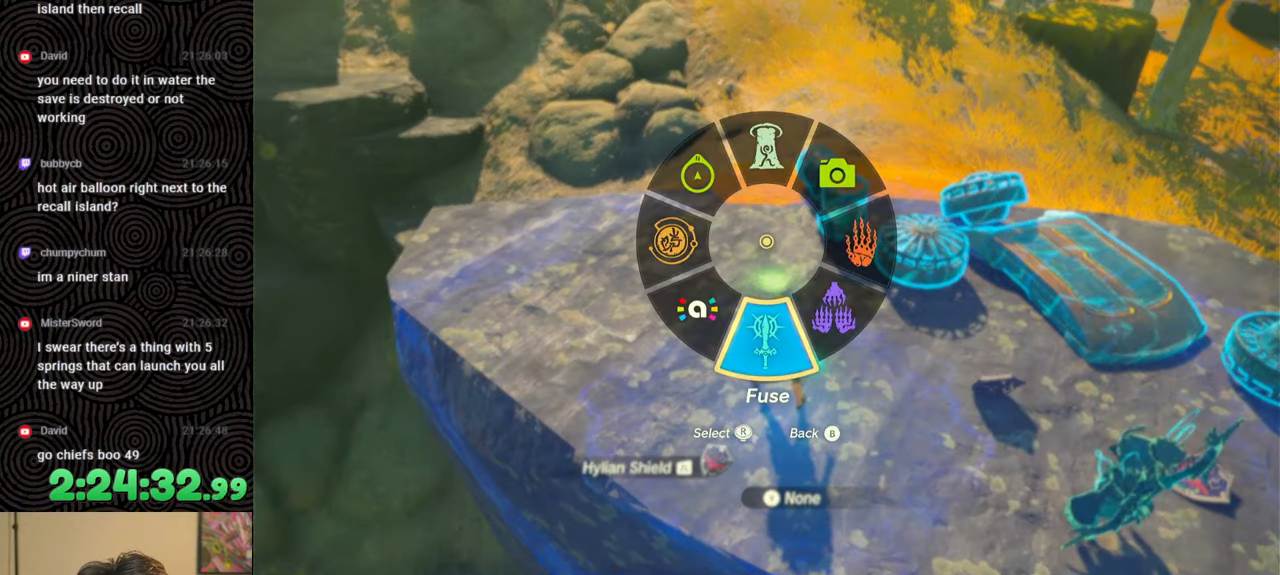
{"buttons": ["DPAD_LEFT"], "left_stick": "center", "right_stick": "right", "events": [[67, "DPAD_LEFT", "down"], [150, "DPAD_LEFT", "up"], [233, "DPAD_LEFT", "down"], [433, "right_stick", "right"]]}
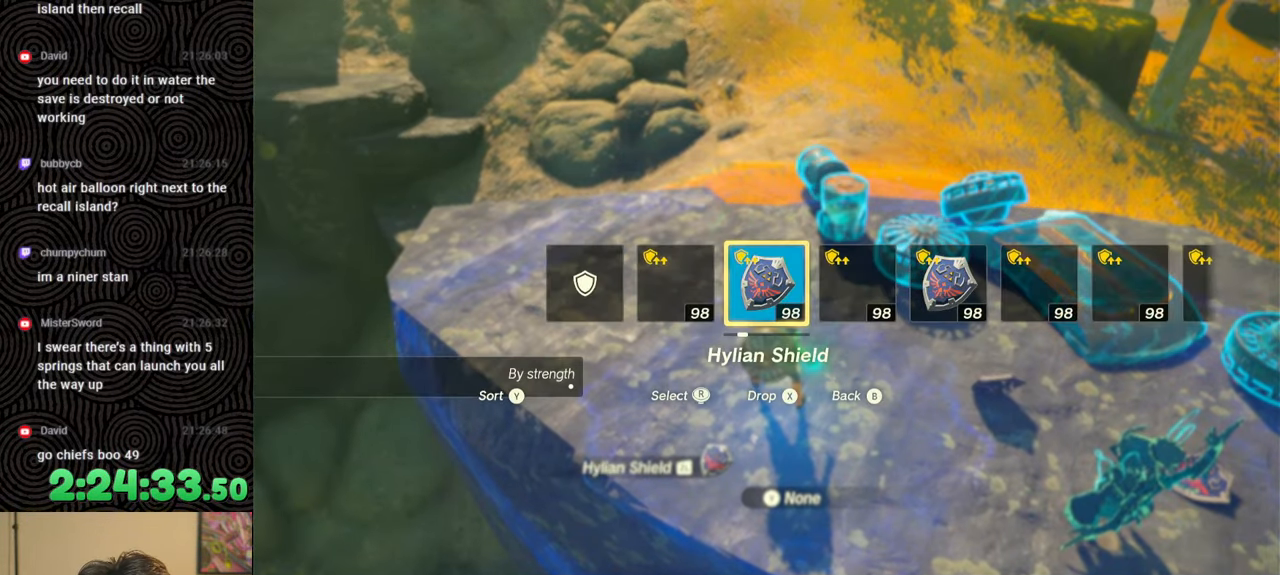
{"buttons": [], "left_stick": "down-right", "right_stick": "right", "events": [[50, "right_stick", "center"], [133, "DPAD_LEFT", "up"], [417, "left_stick", "down-right"], [417, "right_stick", "right"]]}
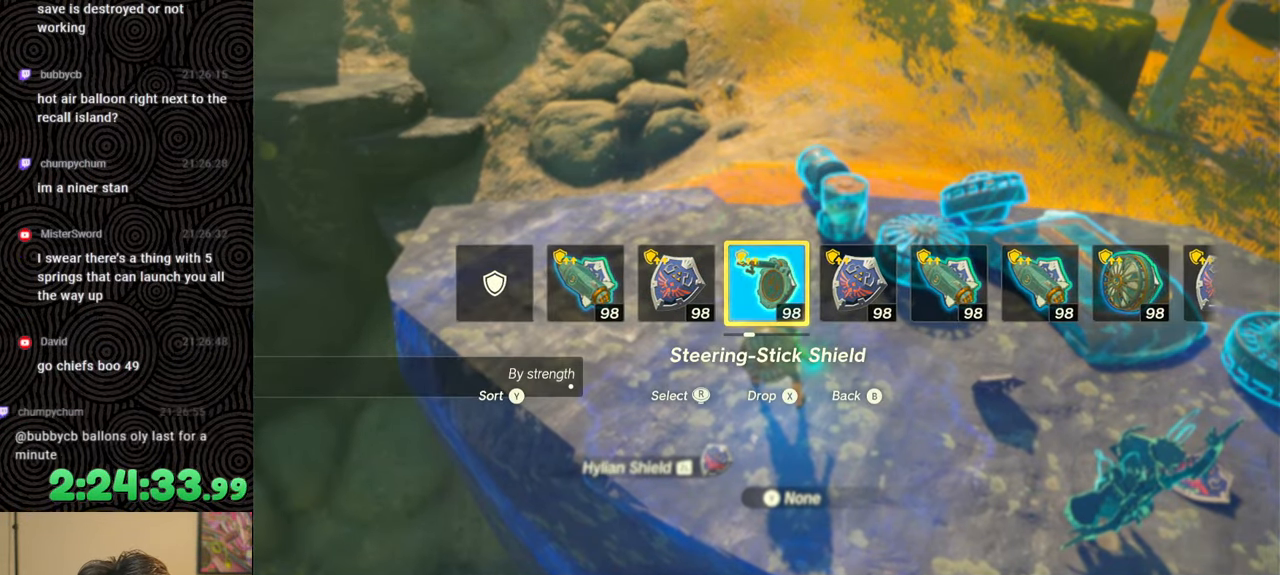
{"buttons": [], "left_stick": "right", "right_stick": "down", "events": [[17, "left_stick", "right"], [233, "right_stick", "down-right"], [400, "right_stick", "down"]]}
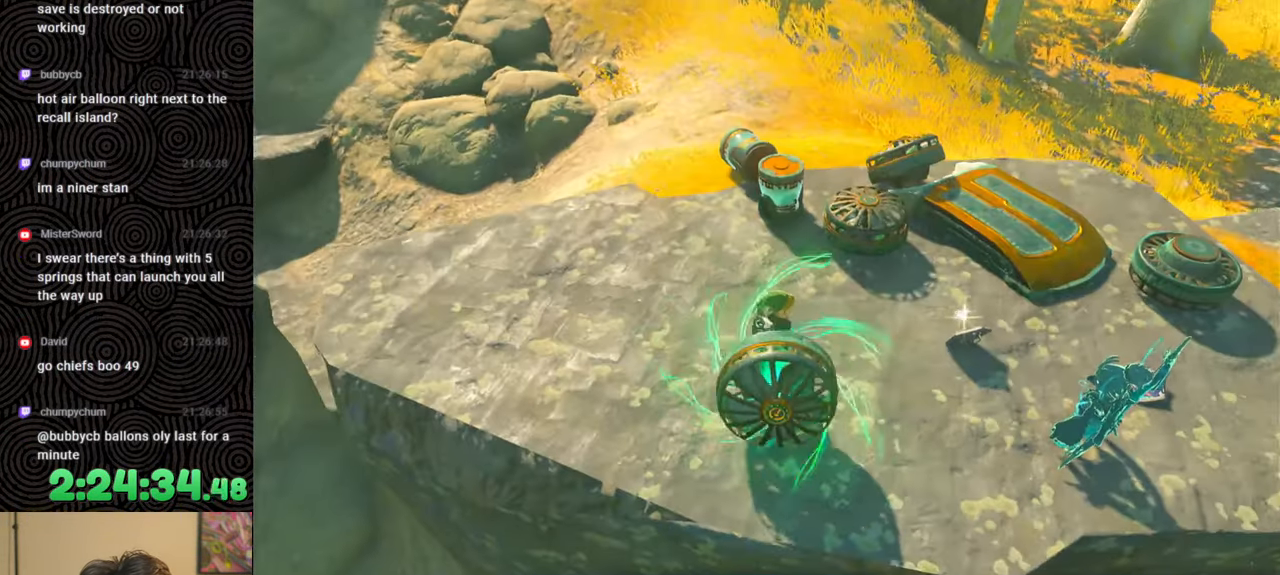
{"buttons": ["DPAD_LEFT"], "left_stick": "center", "right_stick": "center", "events": [[333, "left_stick", "center"], [367, "right_stick", "center"], [467, "DPAD_LEFT", "down"]]}
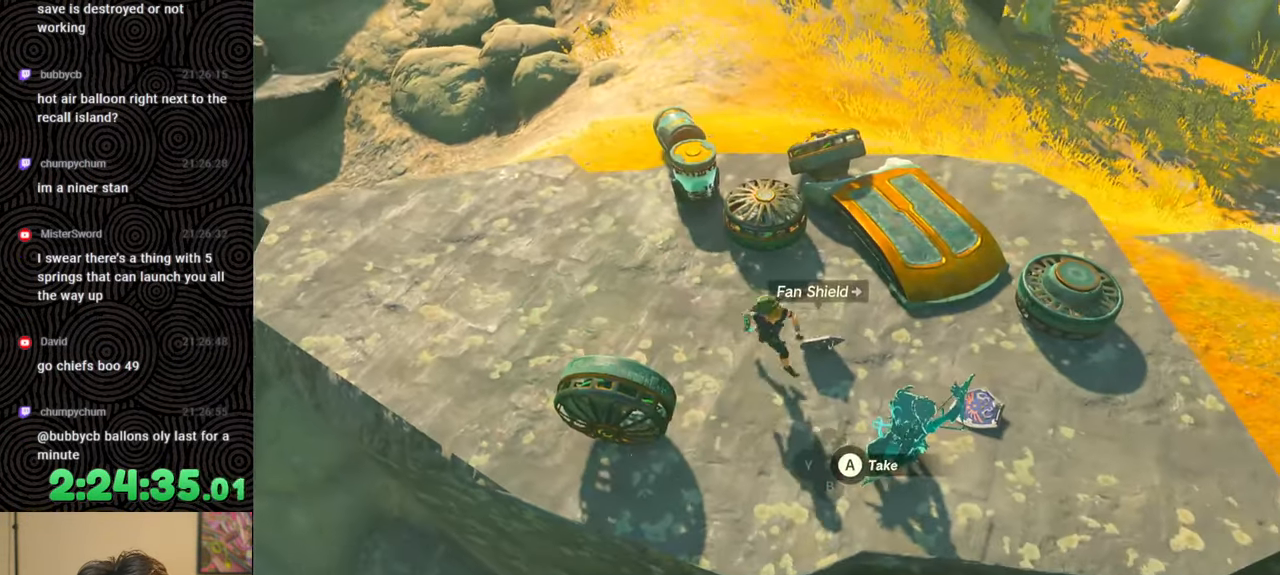
{"buttons": [], "left_stick": "left", "right_stick": "center", "events": [[200, "X", "down"], [317, "DPAD_LEFT", "up"], [333, "X", "up"], [483, "left_stick", "left"]]}
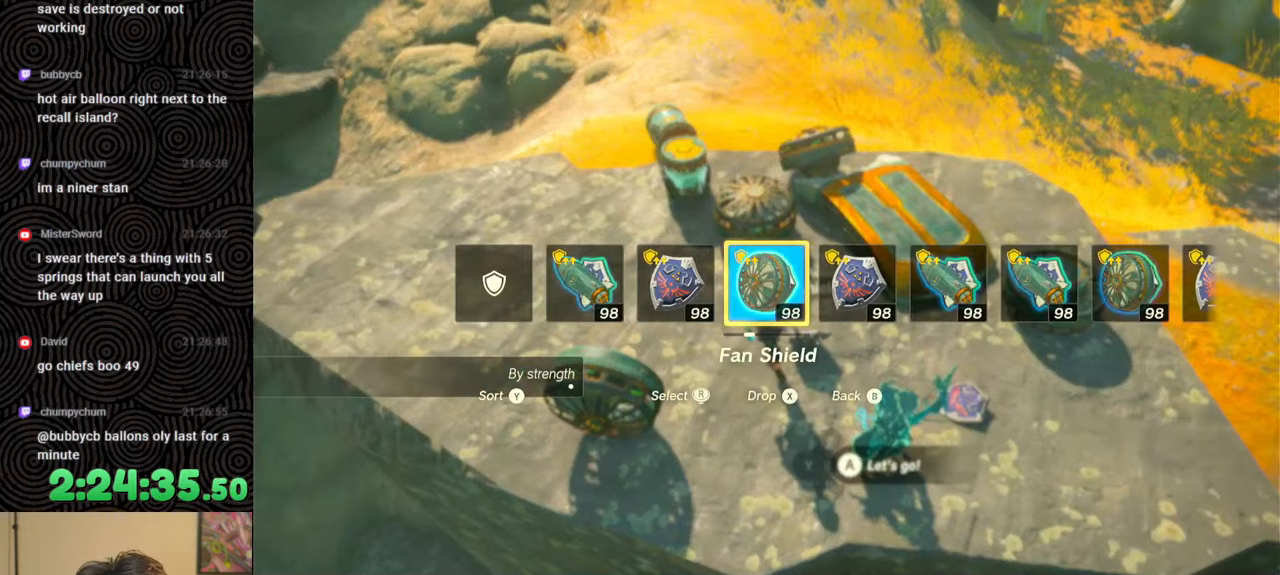
{"buttons": [], "left_stick": "center", "right_stick": "center", "events": [[200, "left_stick", "up-left"], [400, "left_stick", "center"]]}
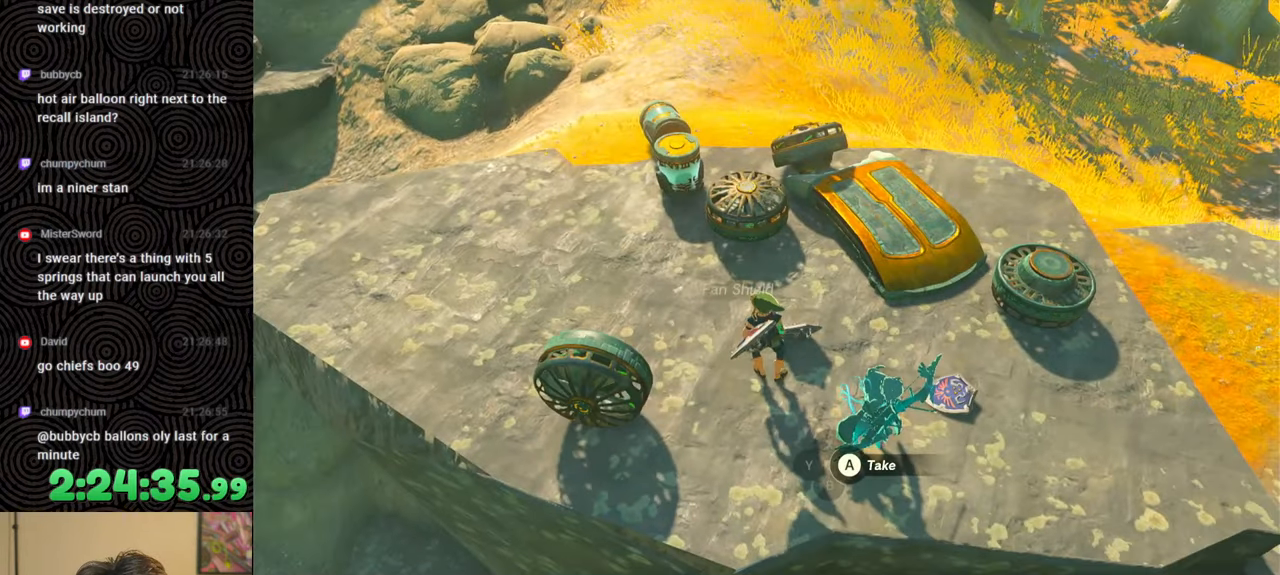
{"buttons": [], "left_stick": "center", "right_stick": "center", "events": [[17, "DPAD_LEFT", "down"], [233, "right_stick", "right"], [367, "right_stick", "center"], [450, "DPAD_LEFT", "up"]]}
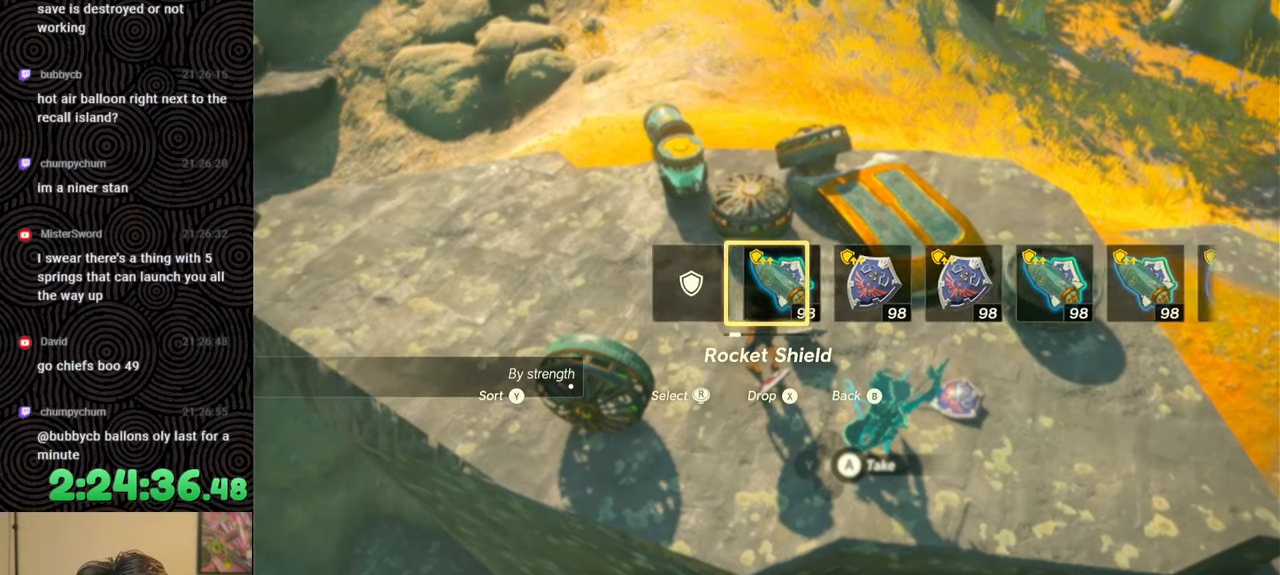
{"buttons": ["DPAD_LEFT"], "left_stick": "center", "right_stick": "center", "events": [[167, "DPAD_LEFT", "down"]]}
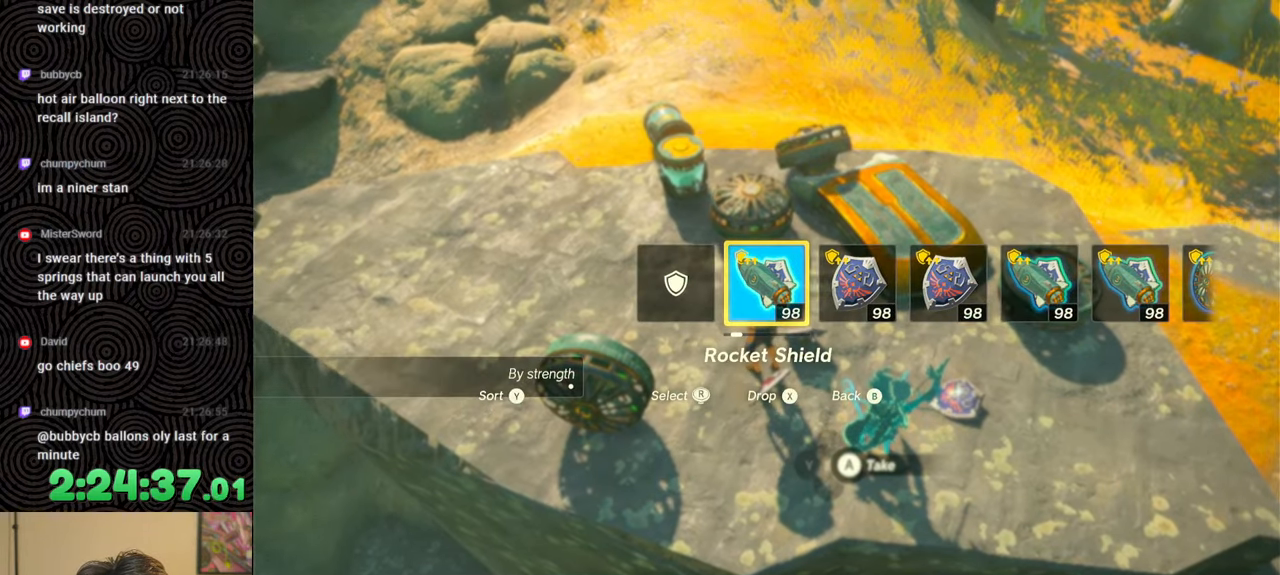
{"buttons": ["DPAD_LEFT"], "left_stick": "center", "right_stick": "center", "events": [[17, "DPAD_LEFT", "up"], [217, "DPAD_LEFT", "down"], [250, "DPAD_UP", "down"], [267, "DPAD_UP", "up"]]}
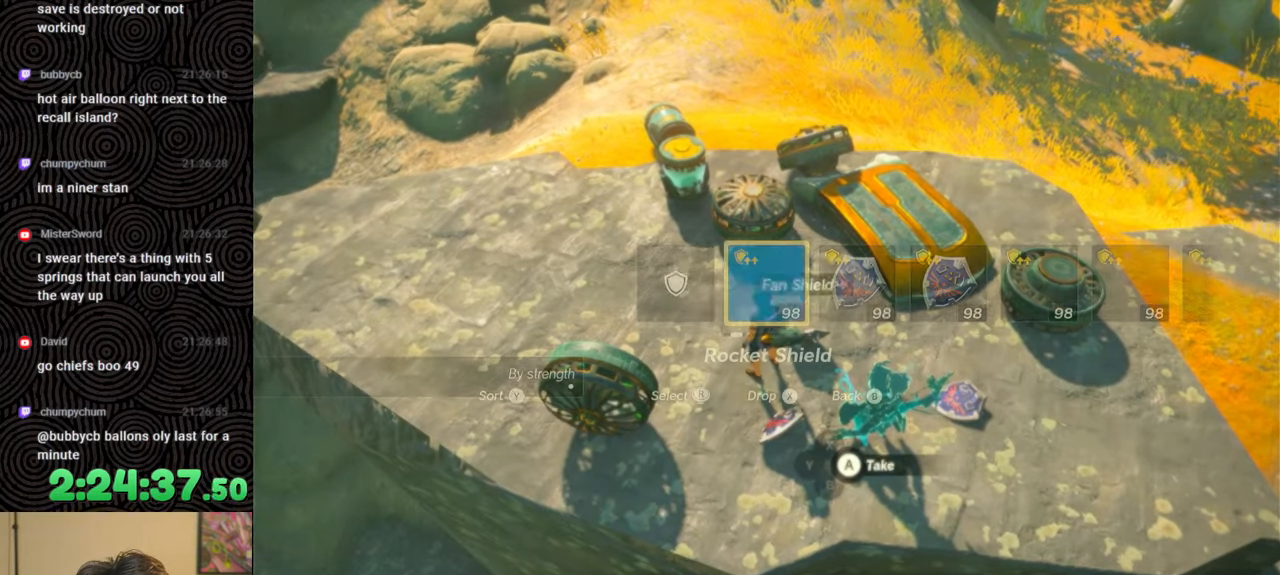
{"buttons": [], "left_stick": "left", "right_stick": "center", "events": [[17, "right_stick", "right"], [133, "right_stick", "center"], [183, "DPAD_LEFT", "up"], [400, "left_stick", "left"]]}